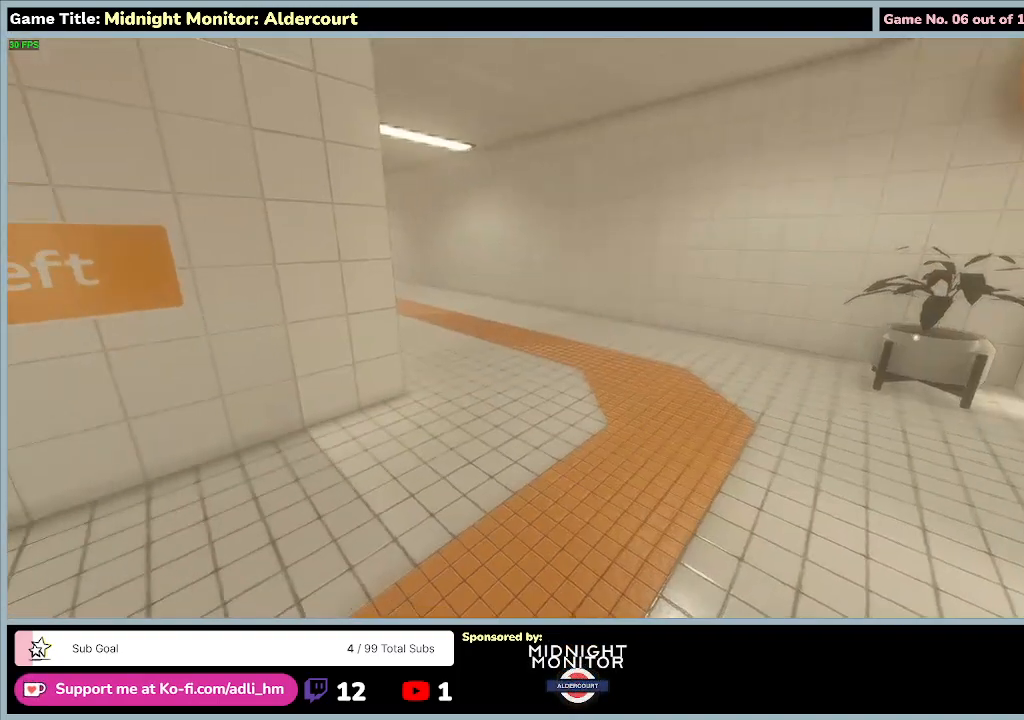
Gameplay with keyboard; each line is a JSON object with the keys held at the frame after it. "events" lists presses ("down") and releases ("up") of "0", "1", "2", "3", "4", "5", "6", "7", "8", "9", "a", "alt", "b", "c", "caps_lock", "ctrl", "d", "down", "e", "escape", "f", "f1", "f2", "f3", "f4", "f5", "f6", "f7", "f8", "g", "h", "i", "j", "k", "l", "left", "m", "n", "o", "p", "q", "r", "return", "right", "s", "shift", "space", "t", "tab", "tilde", "u", "up", "v", "w", "x", "y" and "z" between this image and that frame as [ms after this image, input, new state], when the widget could be followed in between. No other keys are recorded. Mouse input is not recorded.
{"keys": [], "events": []}
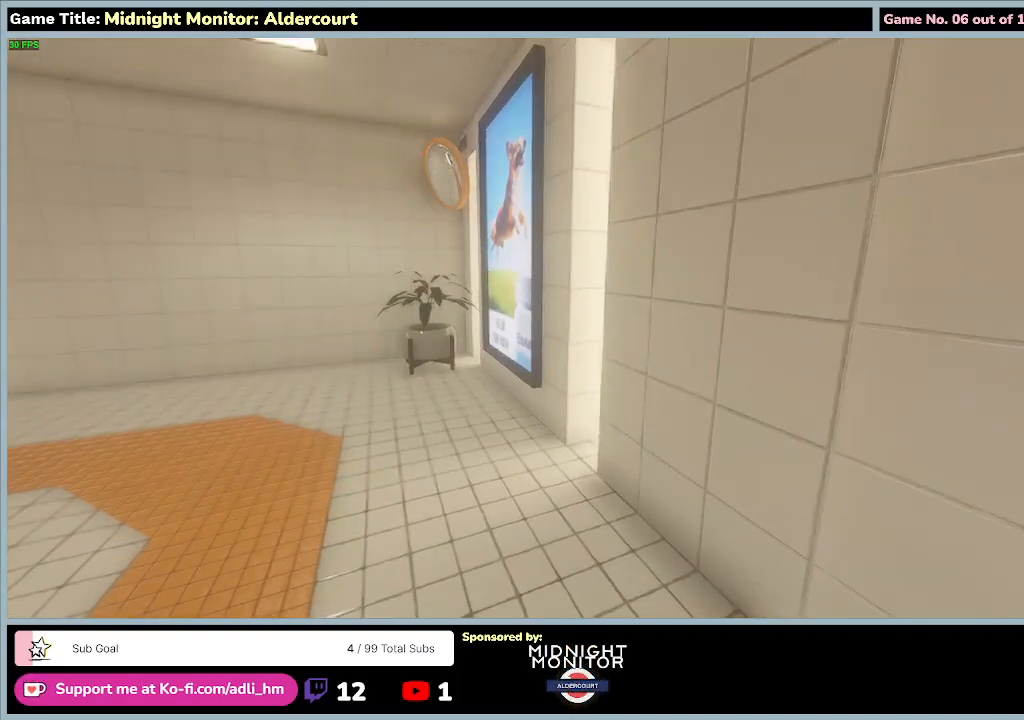
{"keys": [], "events": []}
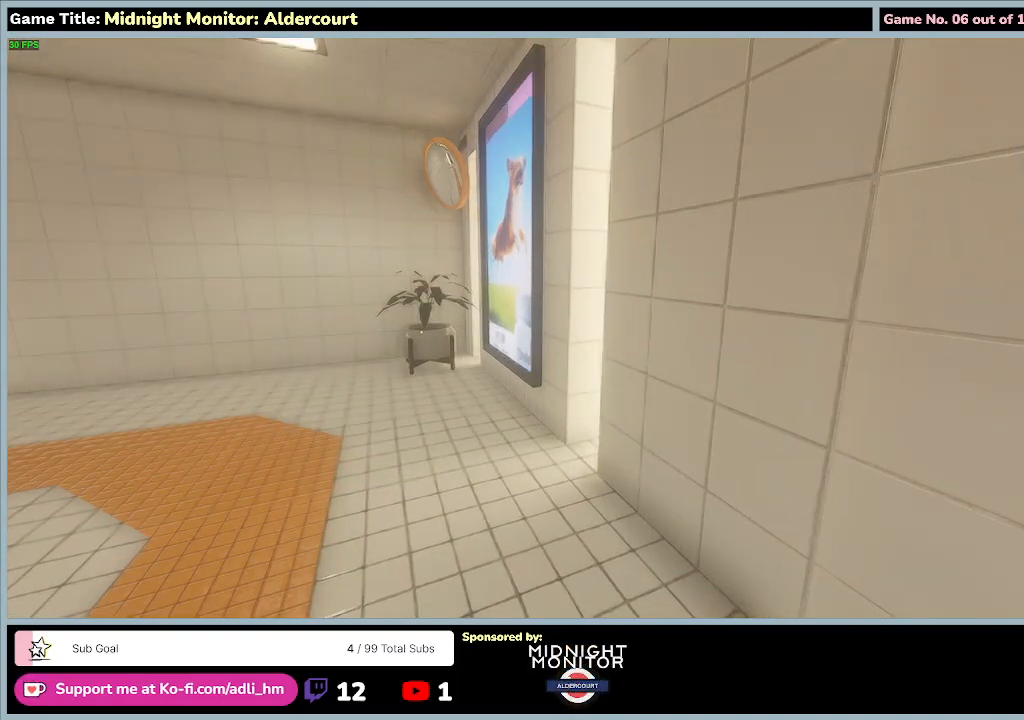
{"keys": [], "events": []}
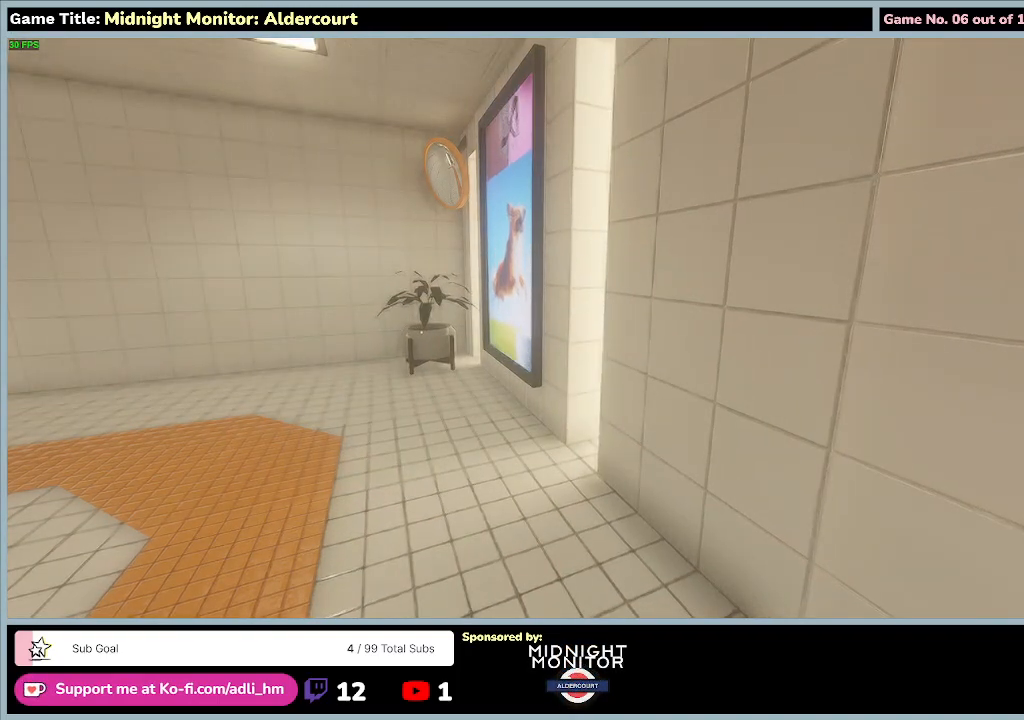
{"keys": [], "events": []}
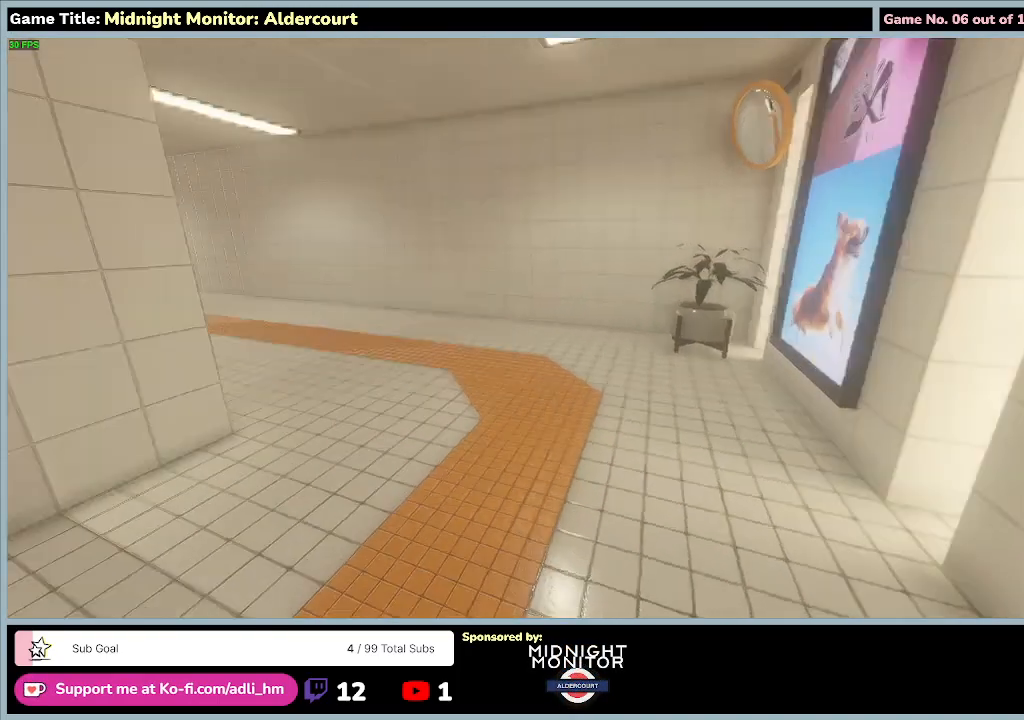
{"keys": [], "events": []}
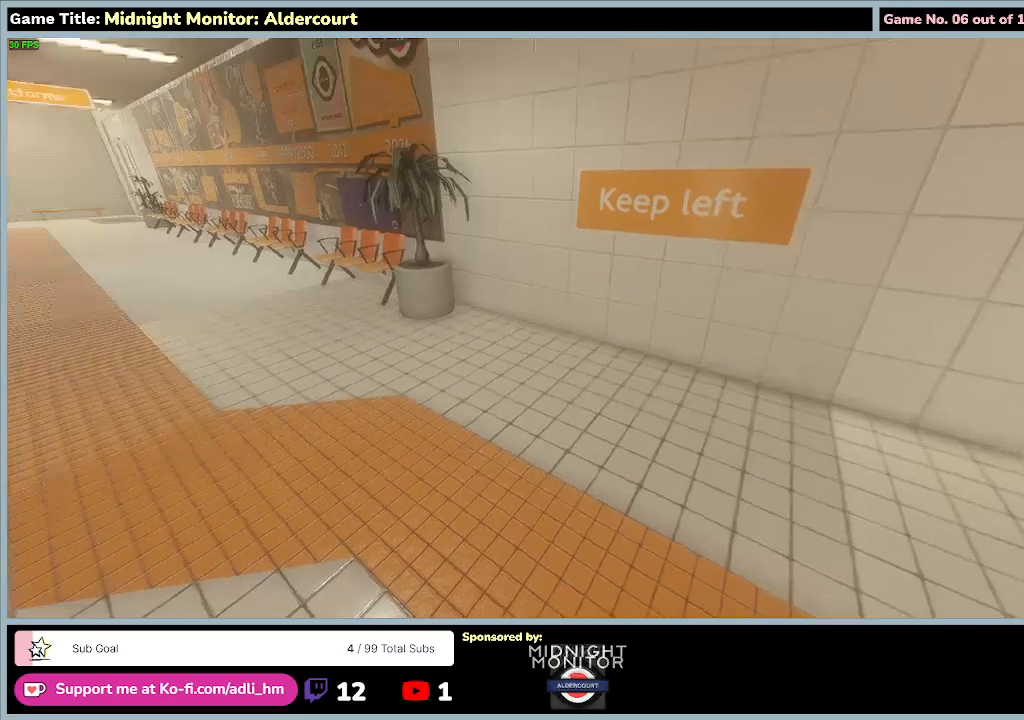
{"keys": ["w"], "events": [[267, "w", "down"]]}
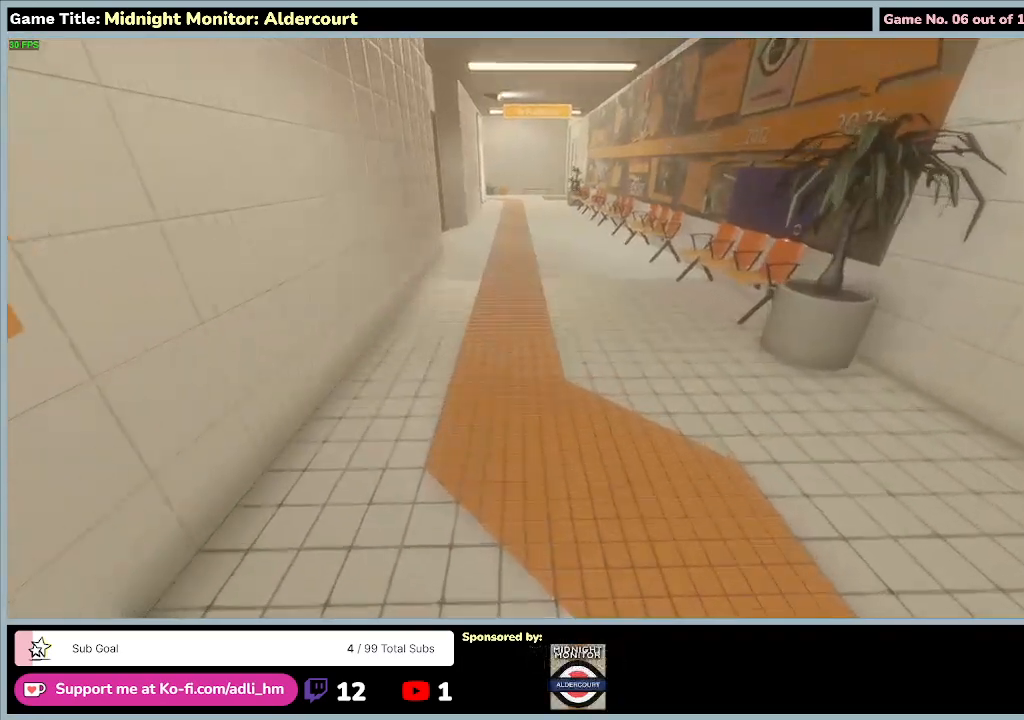
{"keys": ["w"], "events": []}
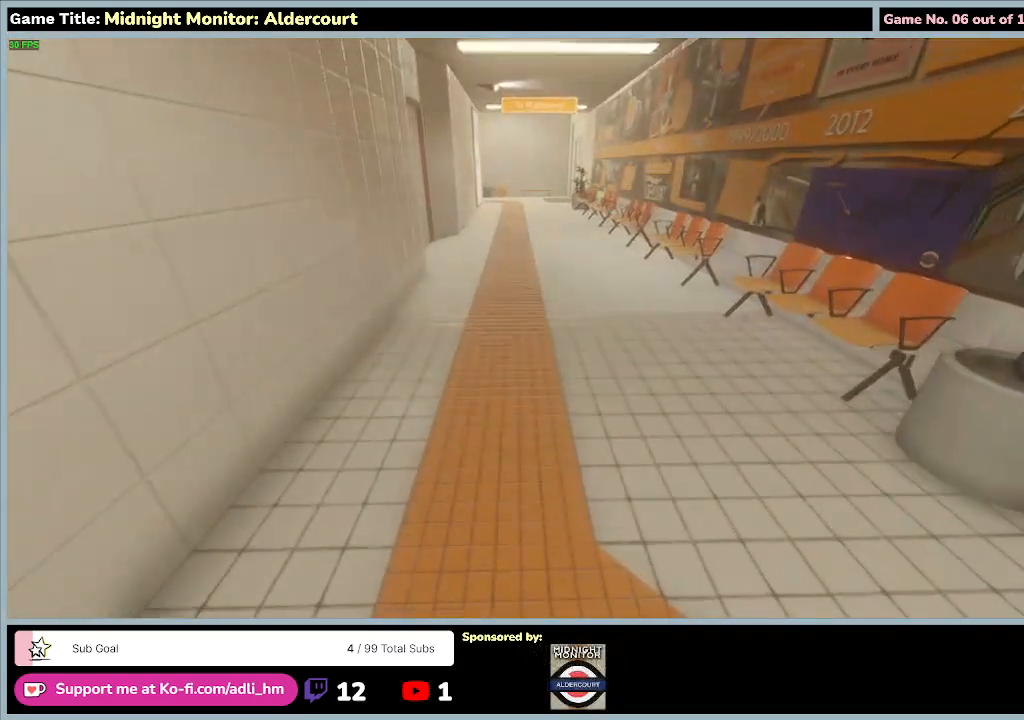
{"keys": ["w"], "events": []}
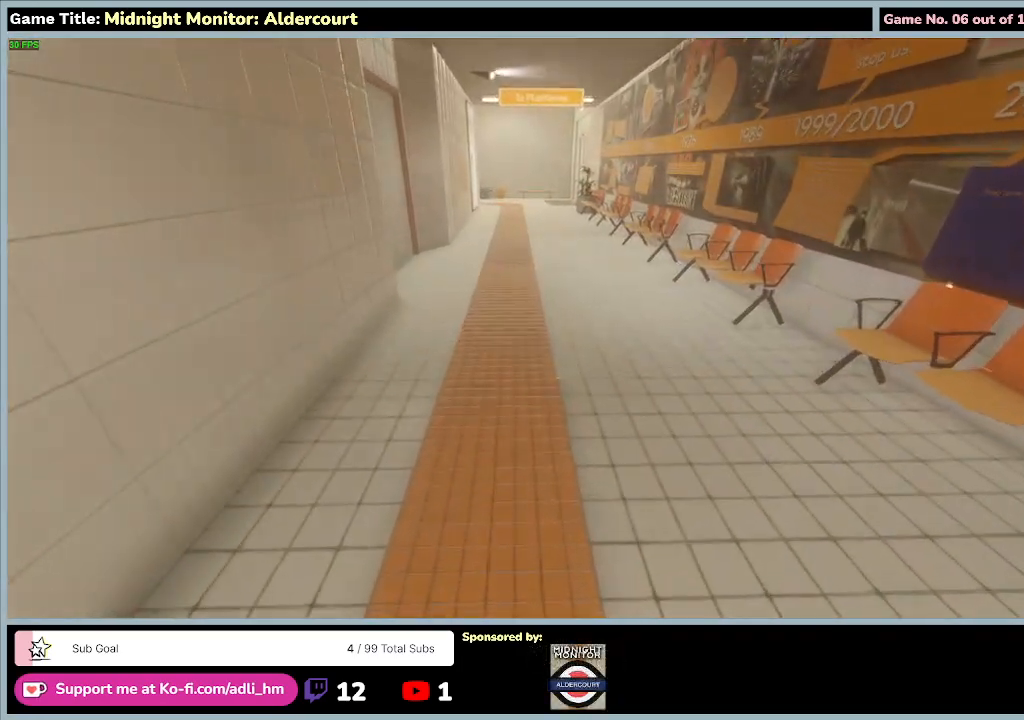
{"keys": ["w"], "events": []}
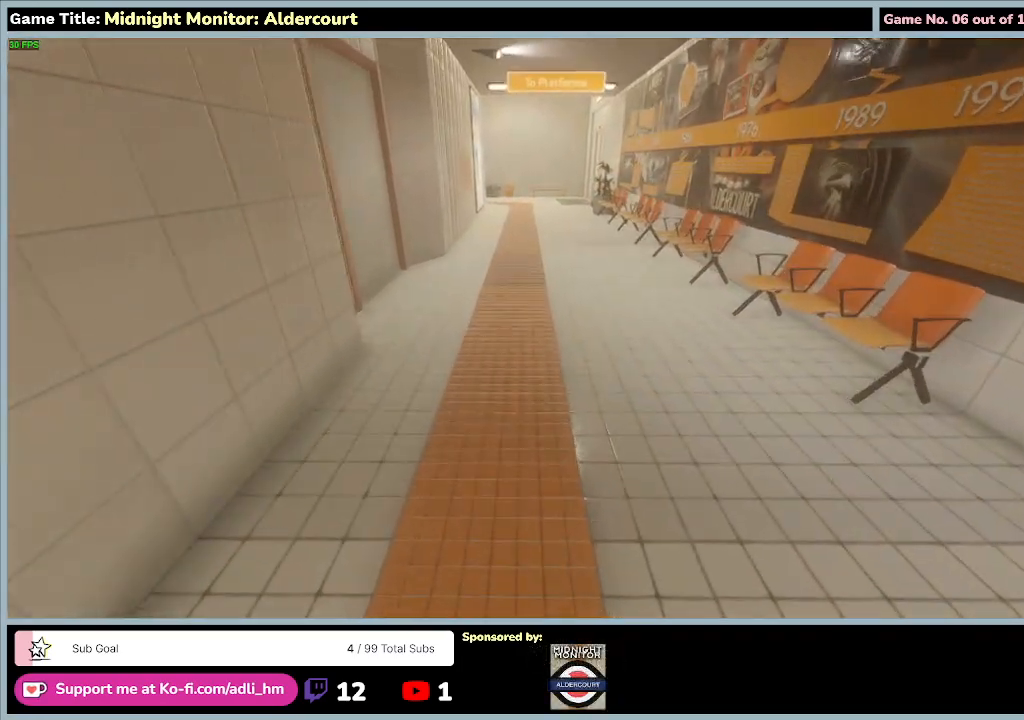
{"keys": ["w"], "events": []}
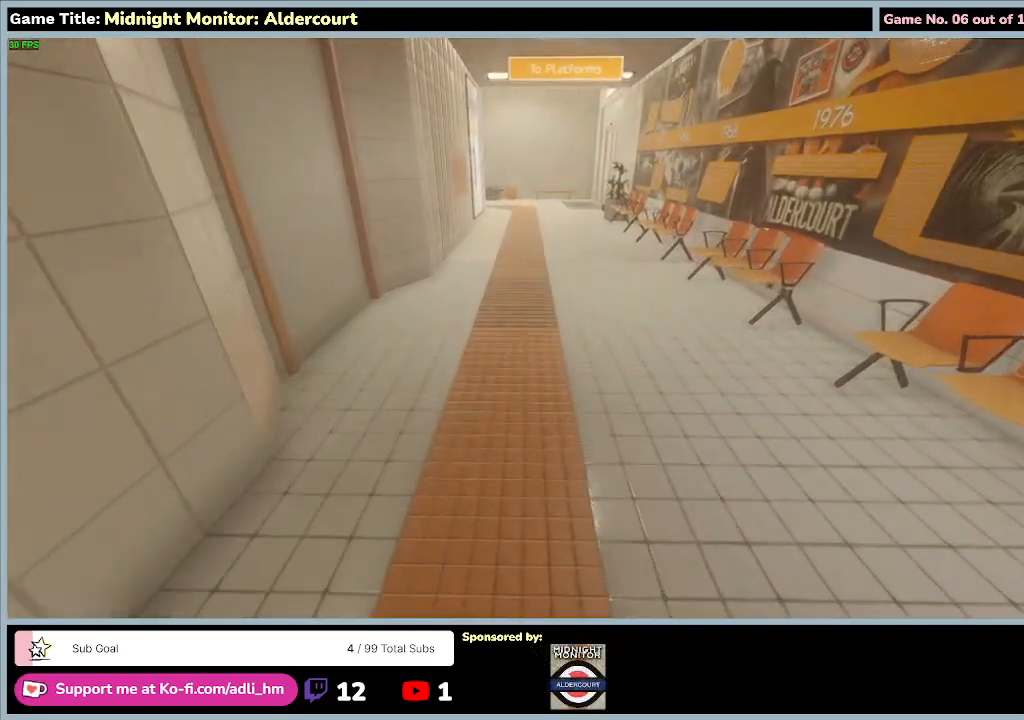
{"keys": ["w"], "events": []}
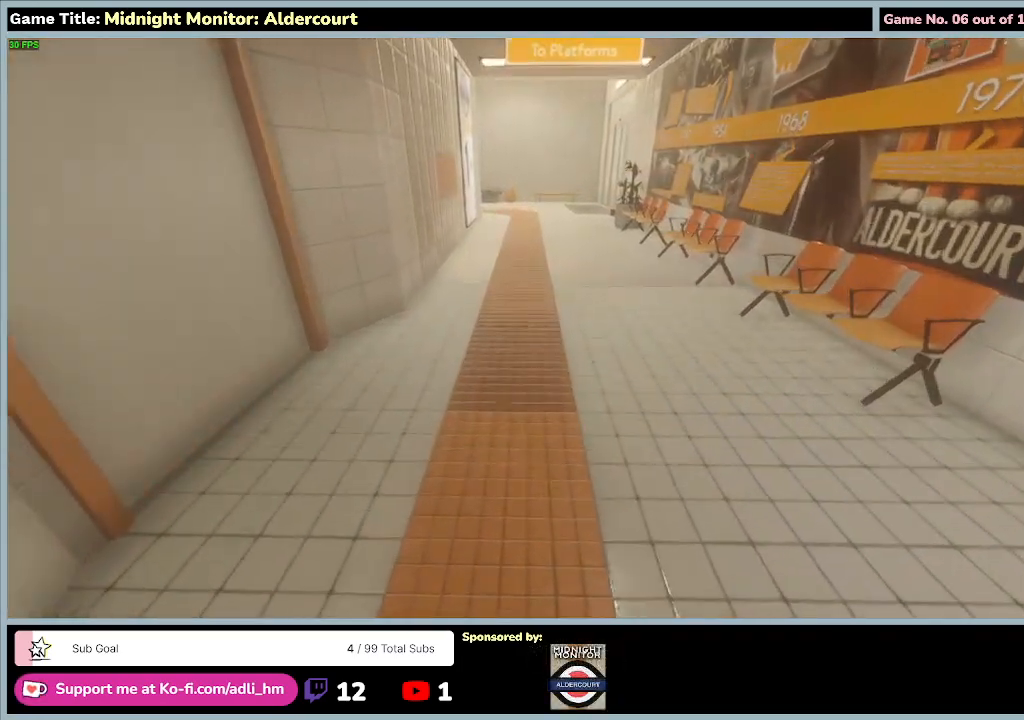
{"keys": ["w"], "events": []}
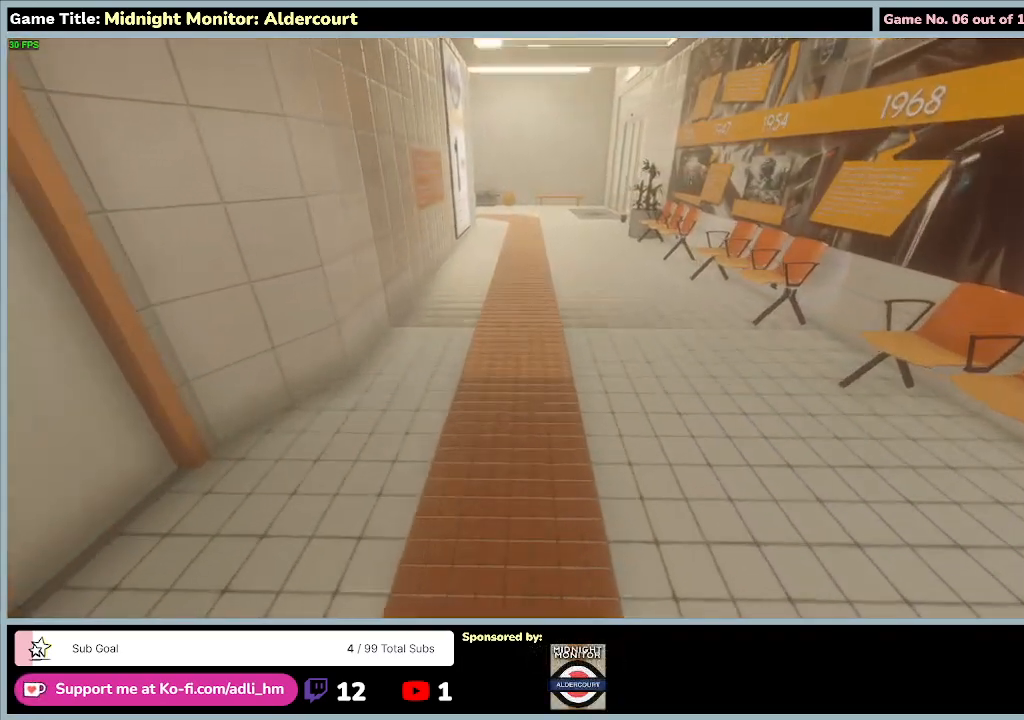
{"keys": ["w"], "events": []}
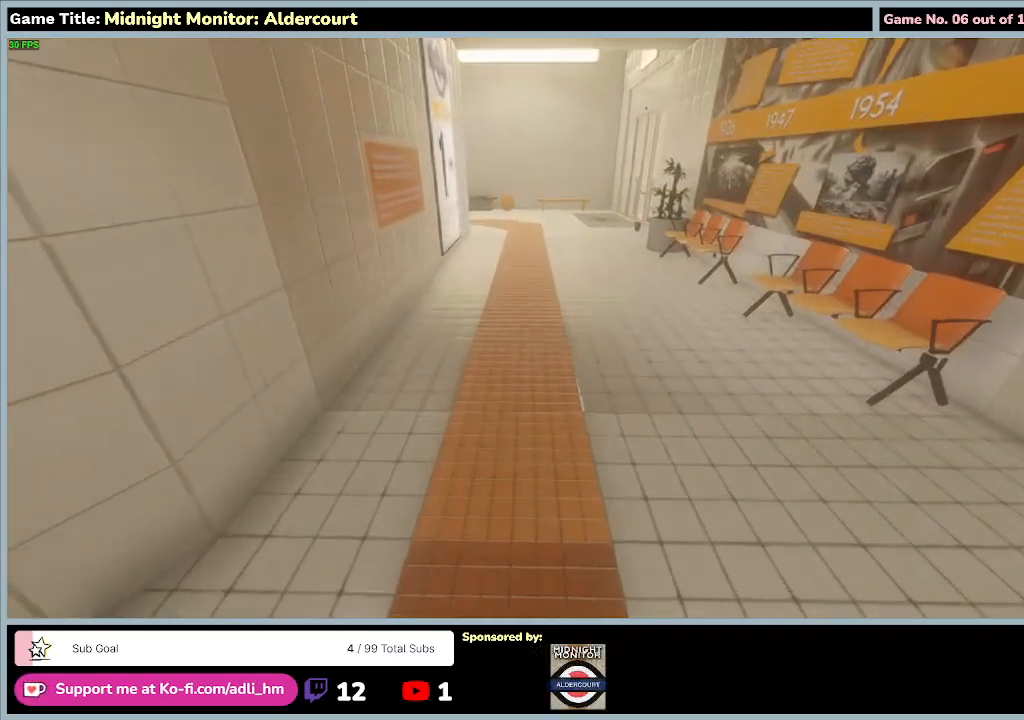
{"keys": ["w"], "events": []}
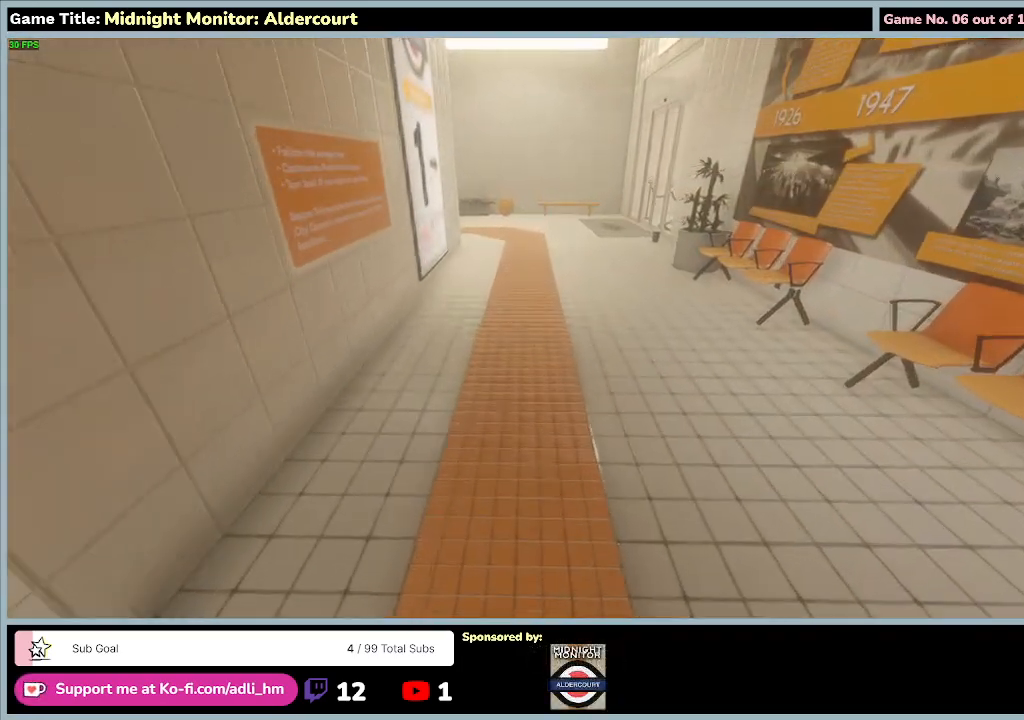
{"keys": ["w"], "events": []}
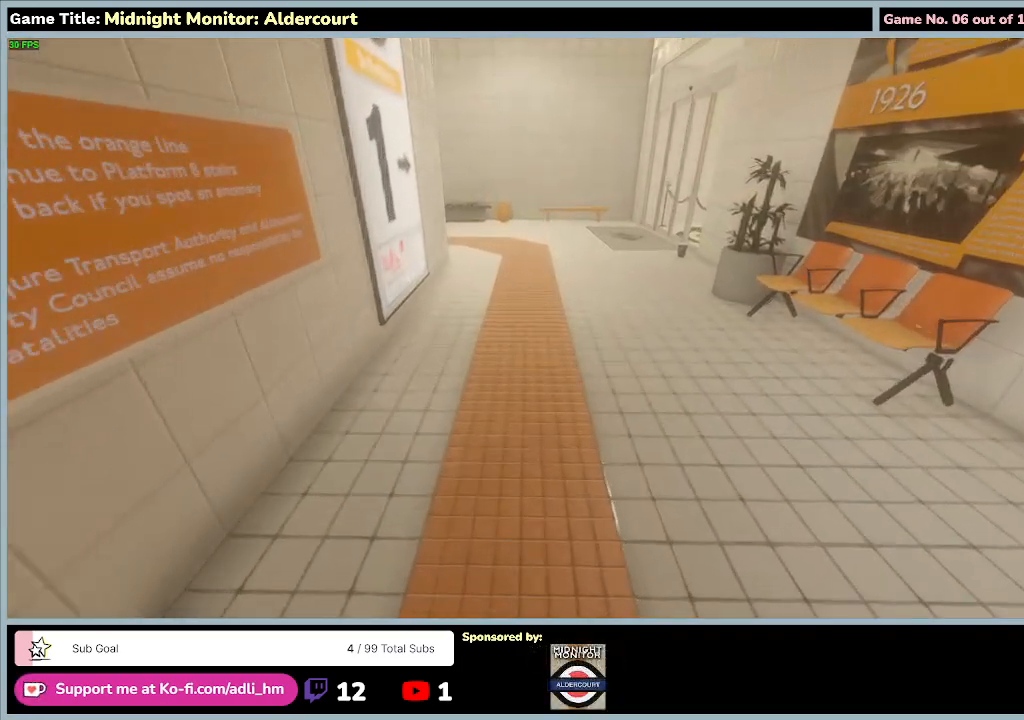
{"keys": ["w"], "events": []}
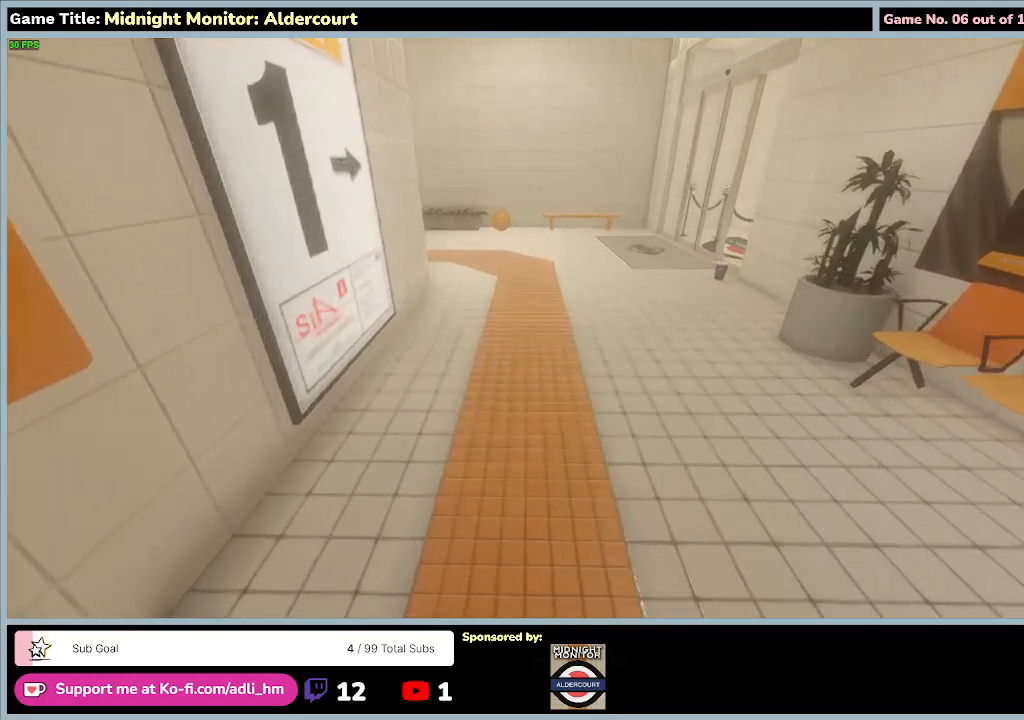
{"keys": ["w"], "events": []}
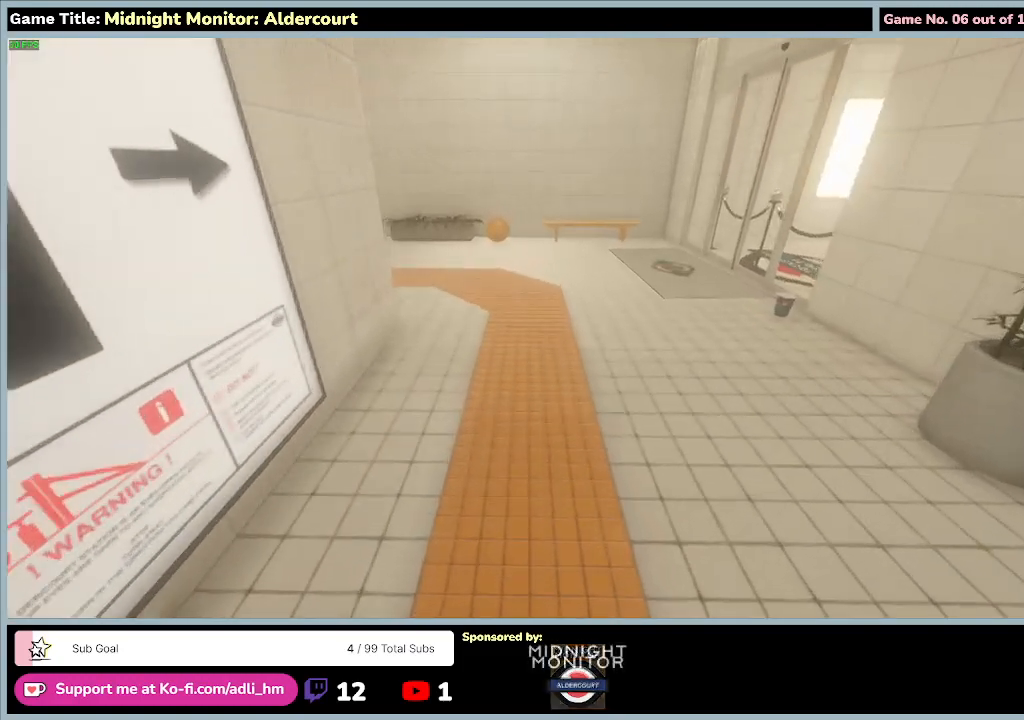
{"keys": ["w"], "events": []}
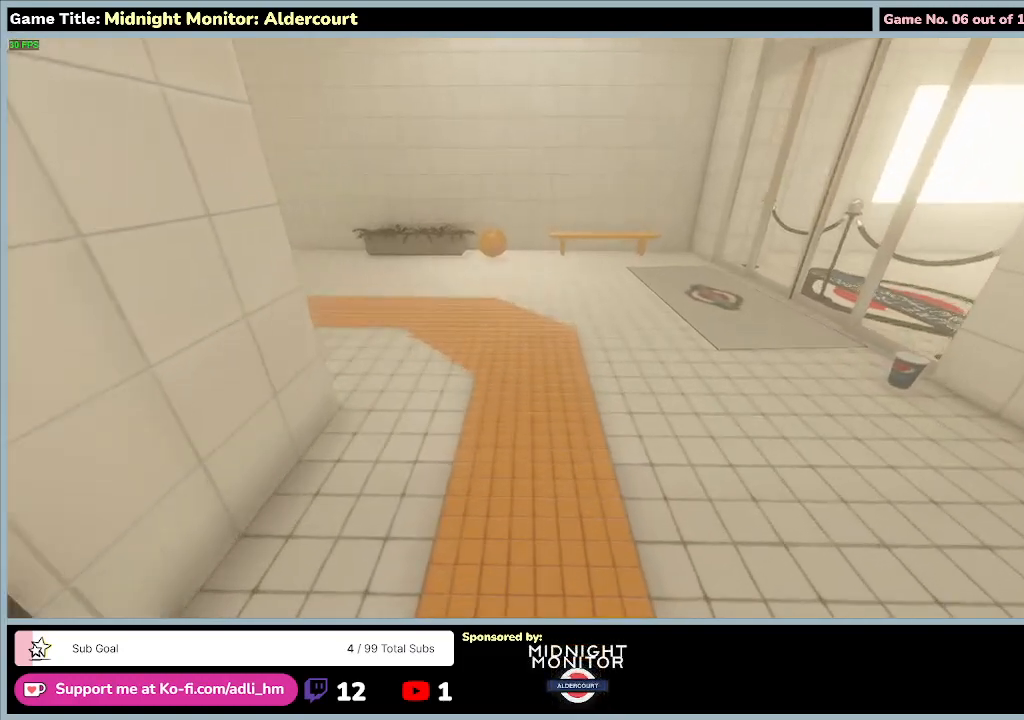
{"keys": ["w"], "events": []}
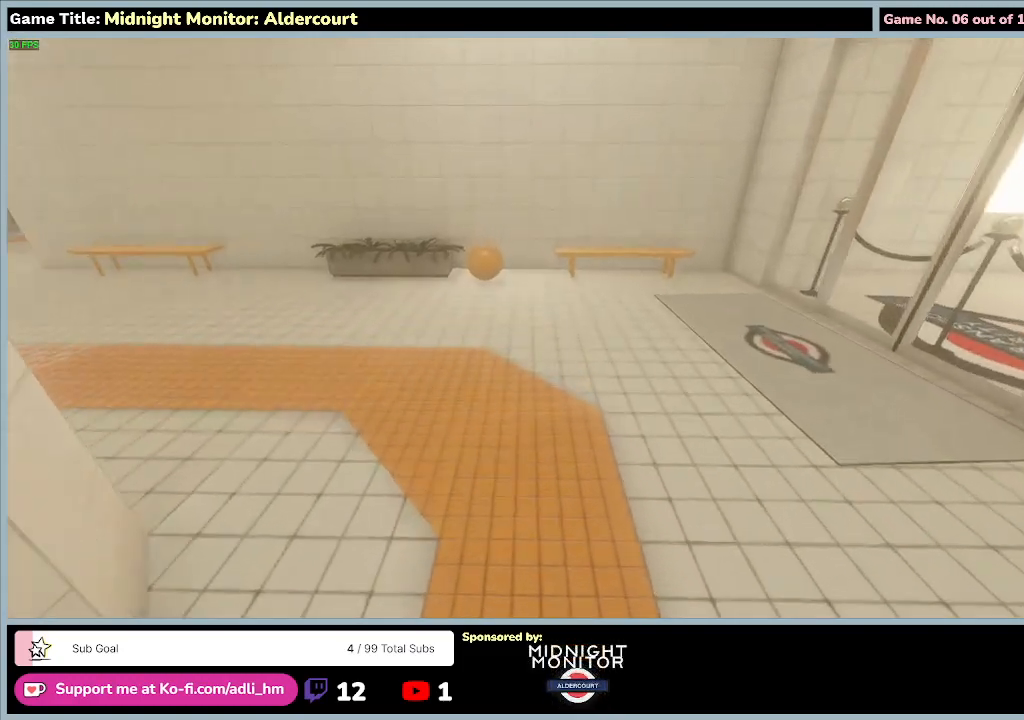
{"keys": ["w"], "events": []}
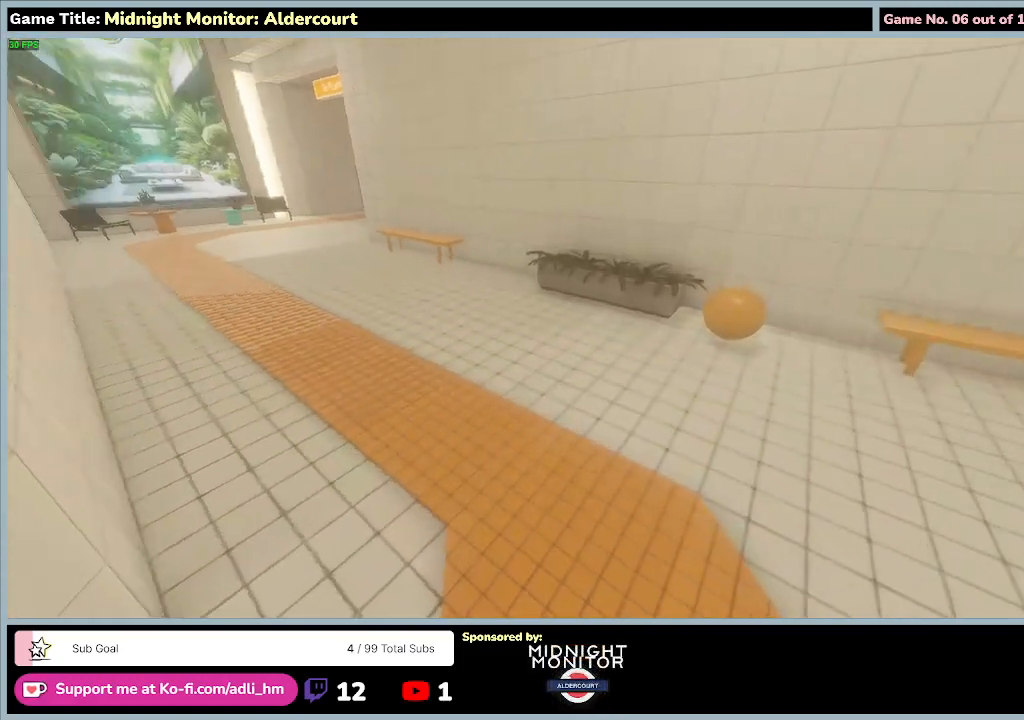
{"keys": ["w"], "events": []}
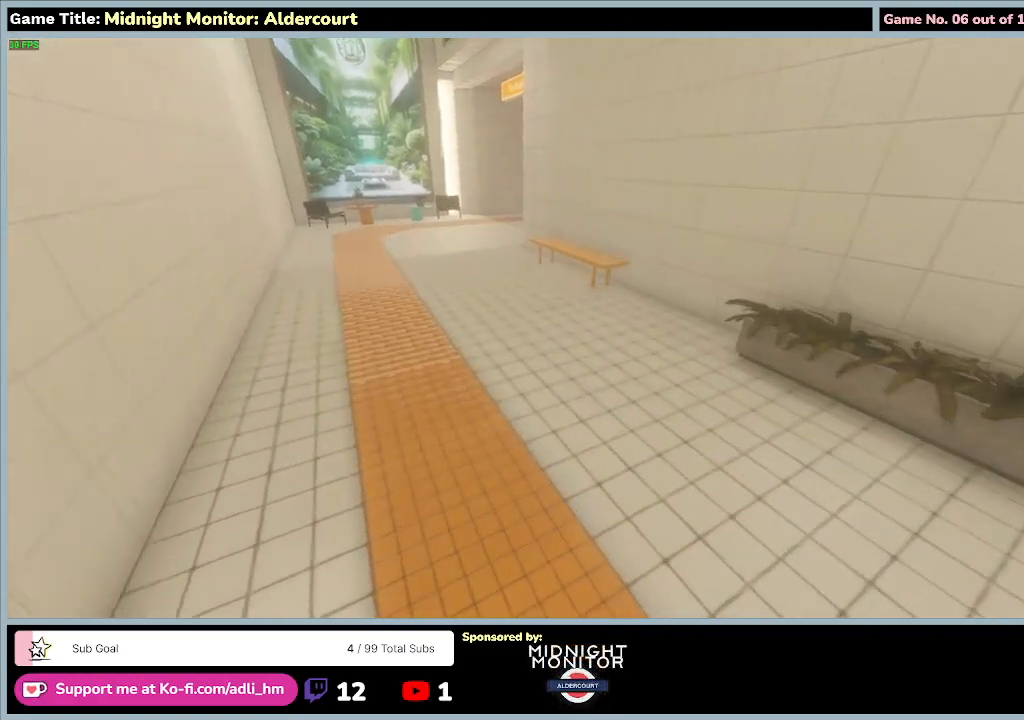
{"keys": ["w"], "events": []}
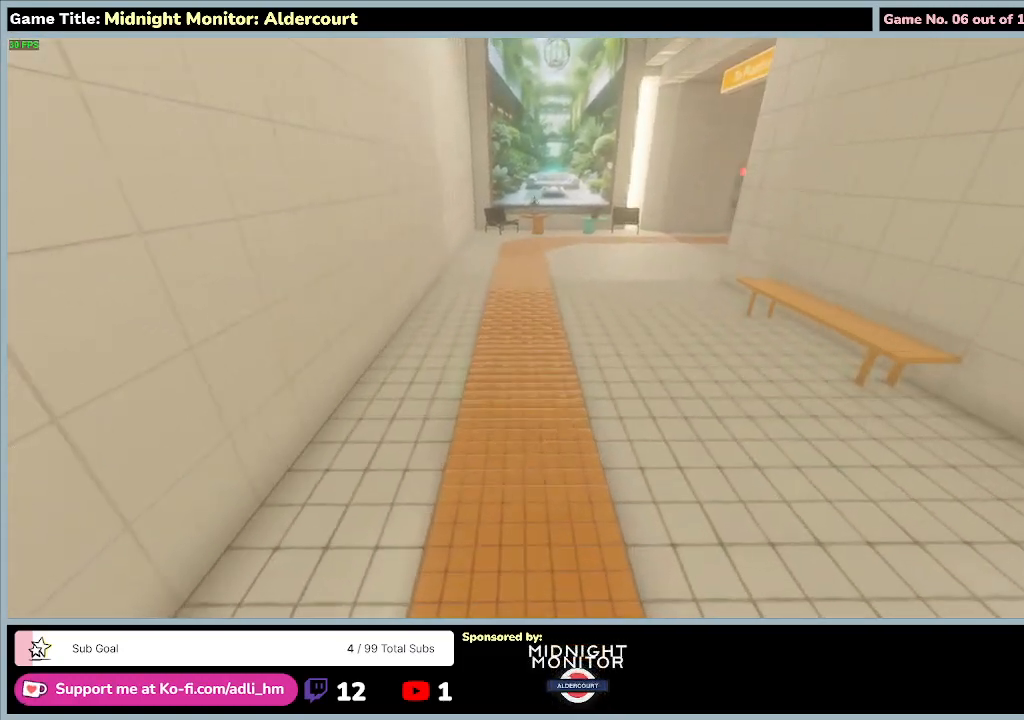
{"keys": ["w"], "events": []}
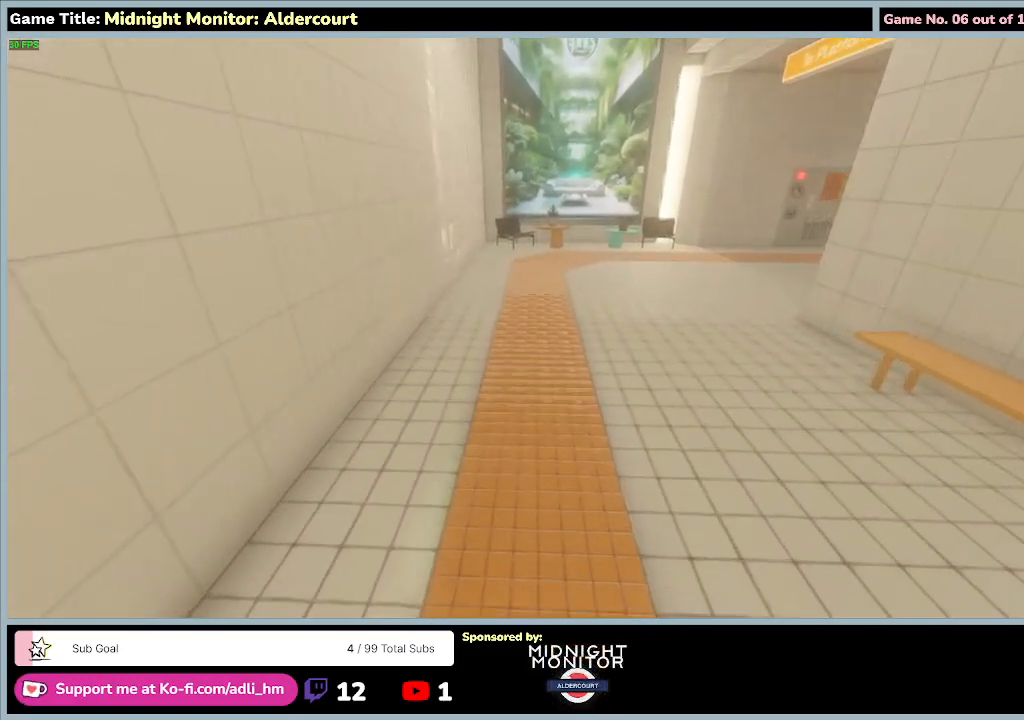
{"keys": ["w"], "events": []}
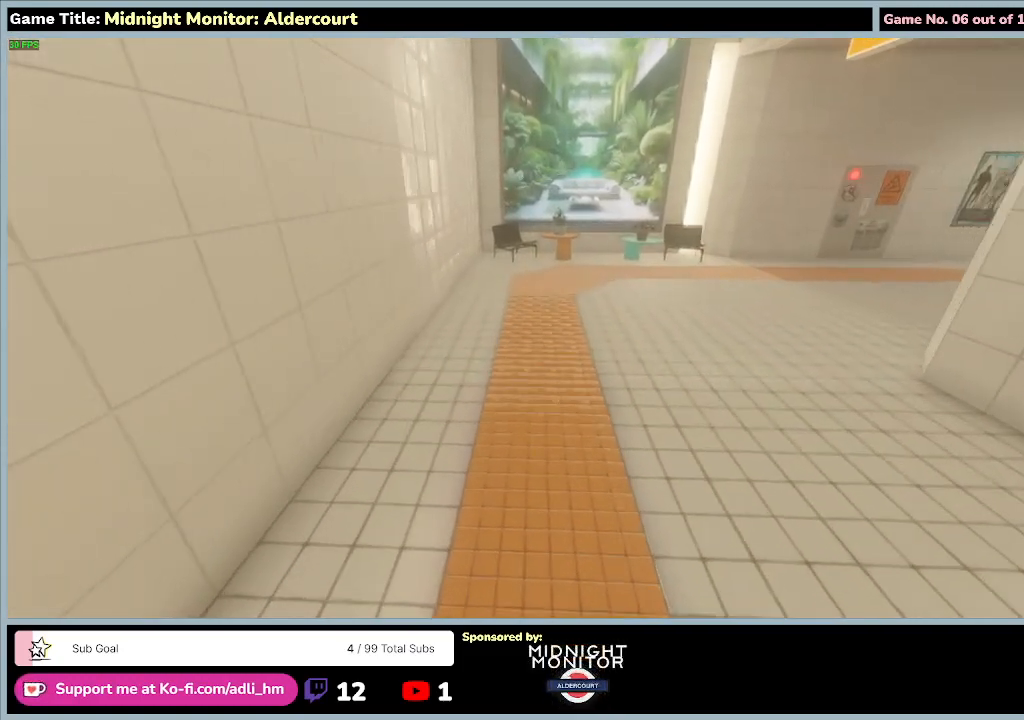
{"keys": ["w"], "events": []}
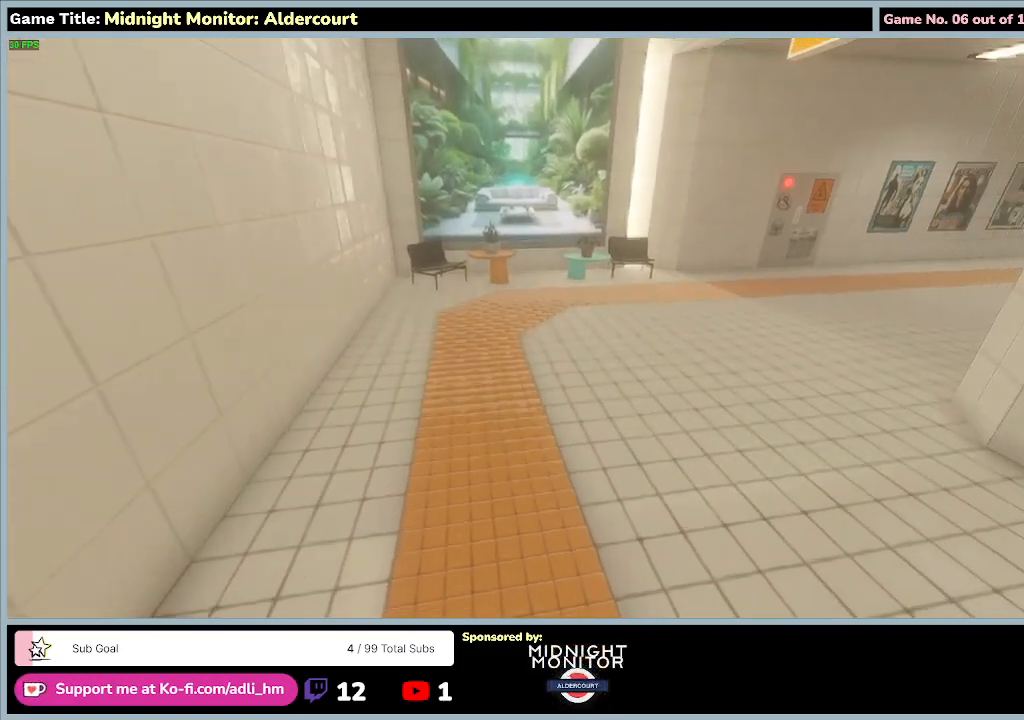
{"keys": ["a", "w"], "events": [[67, "a", "down"]]}
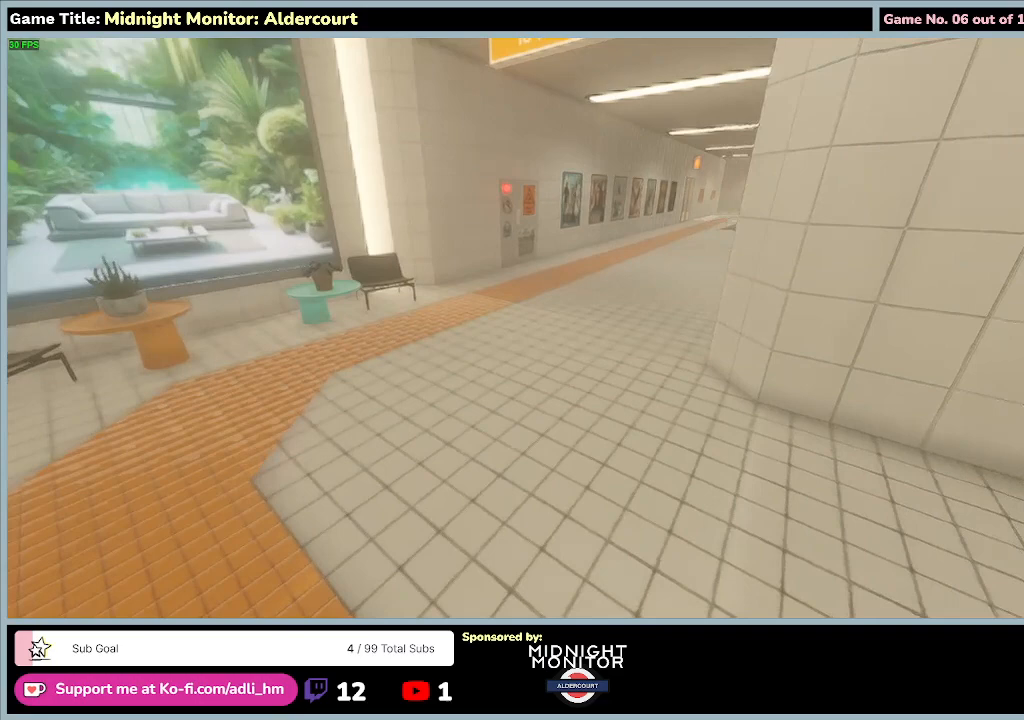
{"keys": ["a", "w"], "events": []}
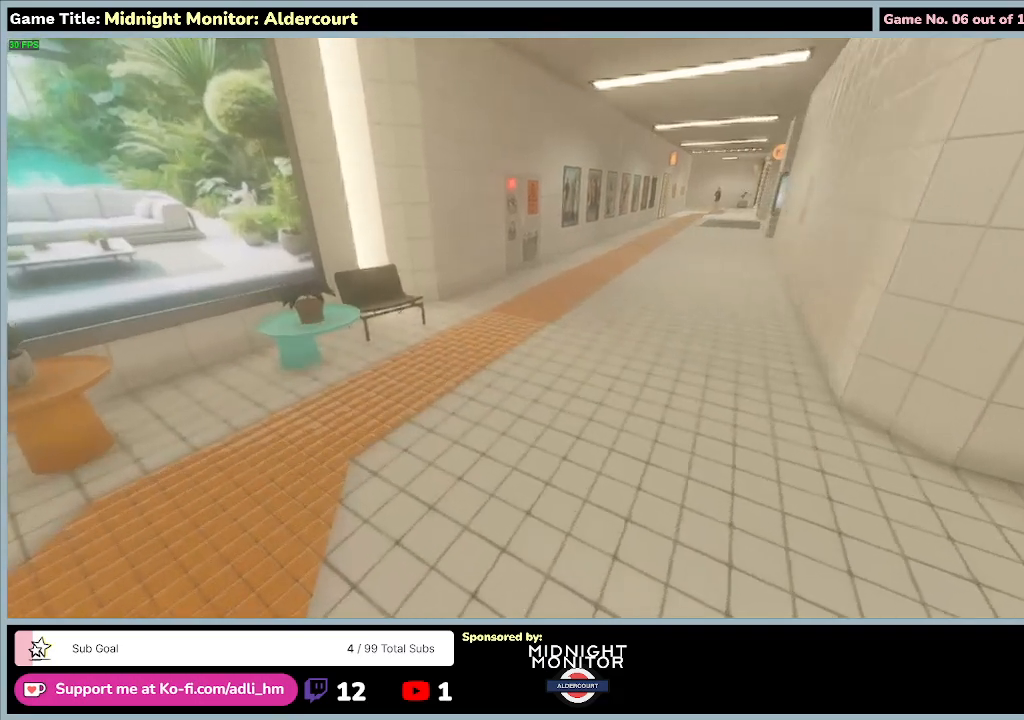
{"keys": ["w"], "events": [[500, "a", "up"]]}
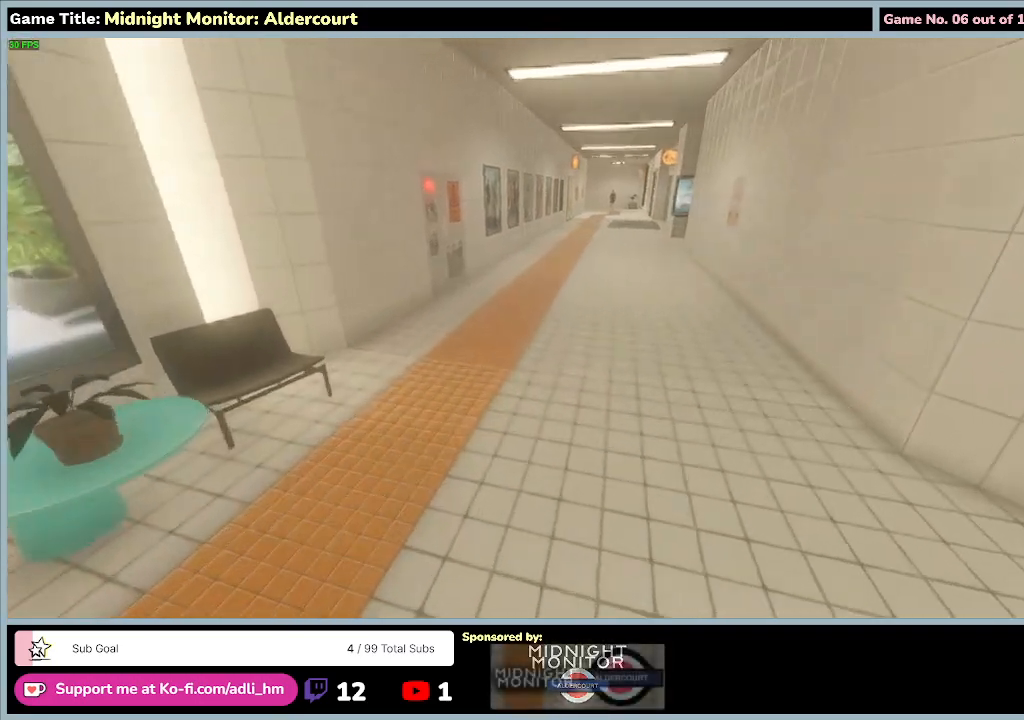
{"keys": ["w"], "events": []}